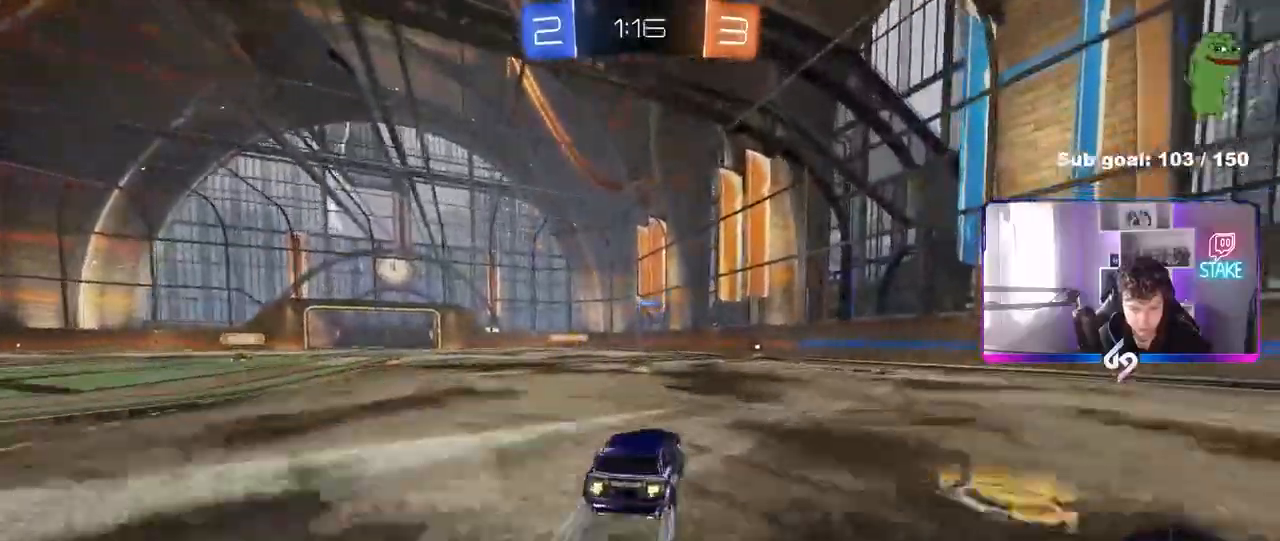
Gameplay with keyboard and mouse; each line is a JSON object with the keys and mouse buttons held at the frame after it. "events" lists presses ("down") and releases ("up") of "1", "2", "3", "4", "5", "a", "alt", "c", "caps_lock", "ctrl", "d", "e", "f", "g", "q", "r", "s", "shift", "space", "t", "tab", "v", "w", "x", "z", "mouse_left", "mouse_wheel" and "mouse_right" between this image and that frame as [ms after this image, input, new state], when the widget could be followed in between. "mouse_left", "mouse_wheel", "mouse_right" = the "left", "wheel", "right" buttons of the "mouse" list. No other keys are recorded. "wheel" means that the mouse wheel is clicked or scrolled. "mouse_move" is the direction in which the mouse moves at that frame (one of eight, or "still"), when it could be read.
{"keys": ["w"], "mouse": [], "mouse_move": "still", "events": [[200, "a", "up"]]}
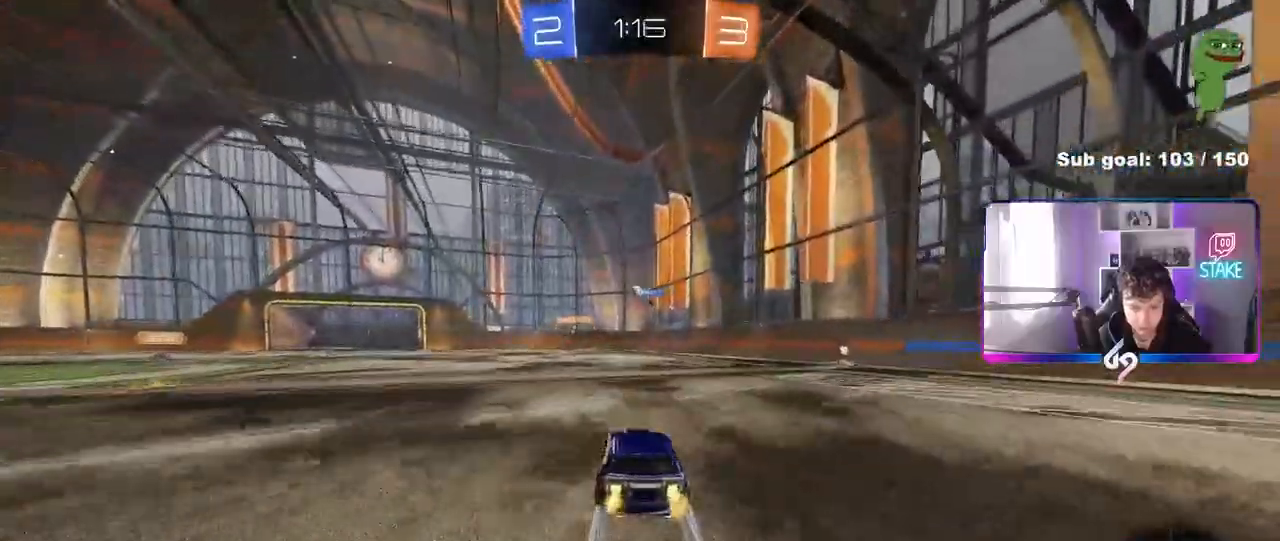
{"keys": ["d"], "mouse": [], "mouse_move": "still", "events": [[250, "w", "up"], [350, "d", "down"]]}
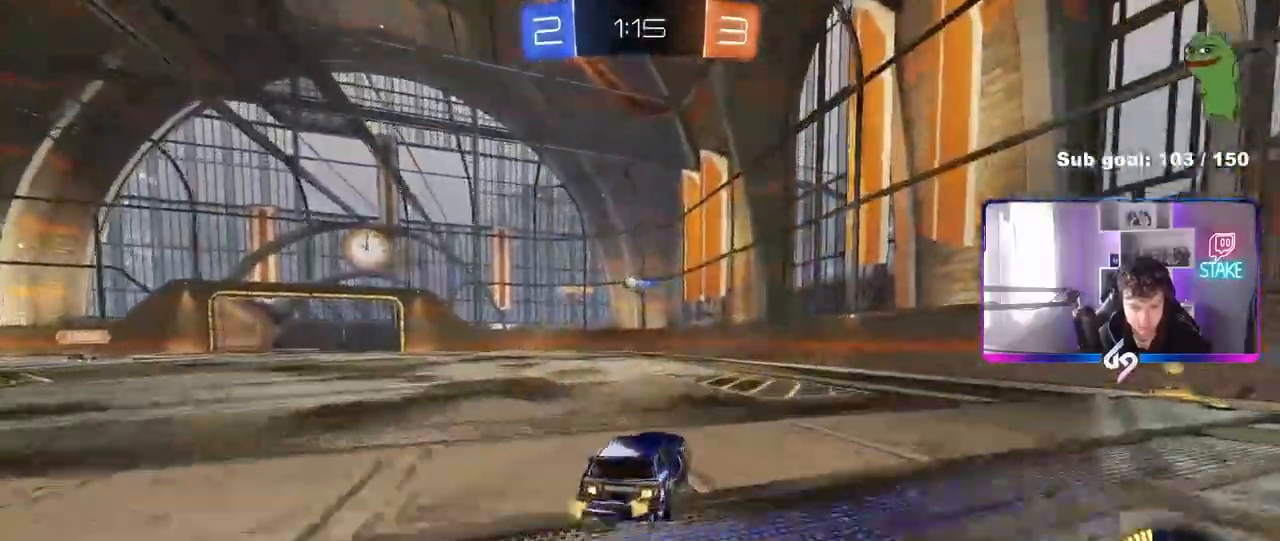
{"keys": ["a", "w"], "mouse": [], "mouse_move": "still", "events": [[33, "a", "down"], [33, "d", "up"], [500, "w", "down"]]}
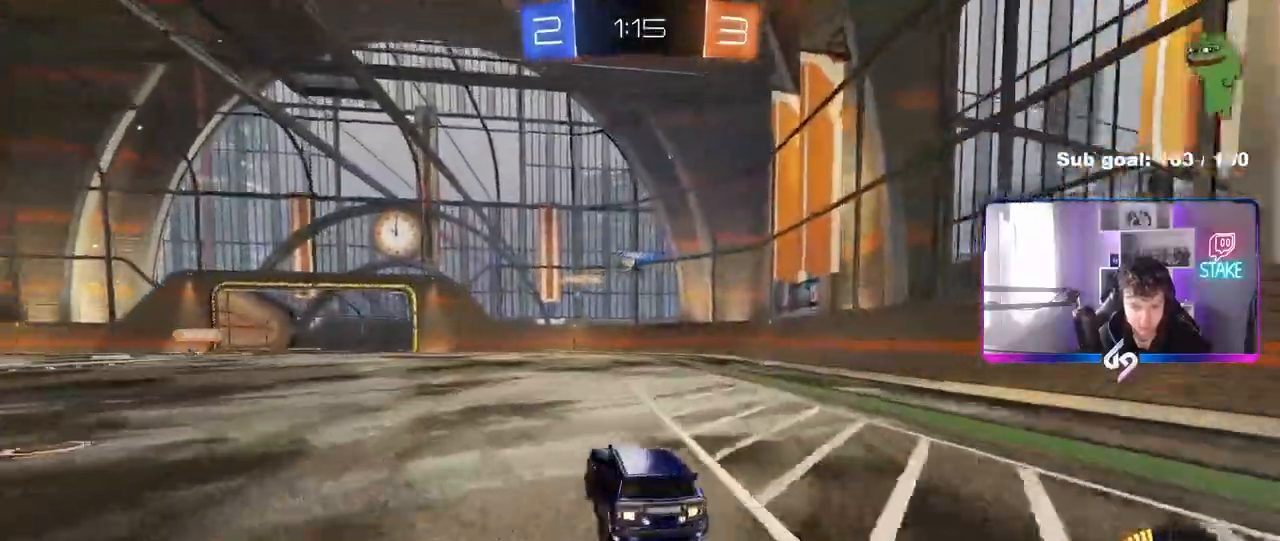
{"keys": ["d"], "mouse": [], "mouse_move": "still", "events": [[333, "a", "up"], [433, "d", "down"], [483, "w", "up"]]}
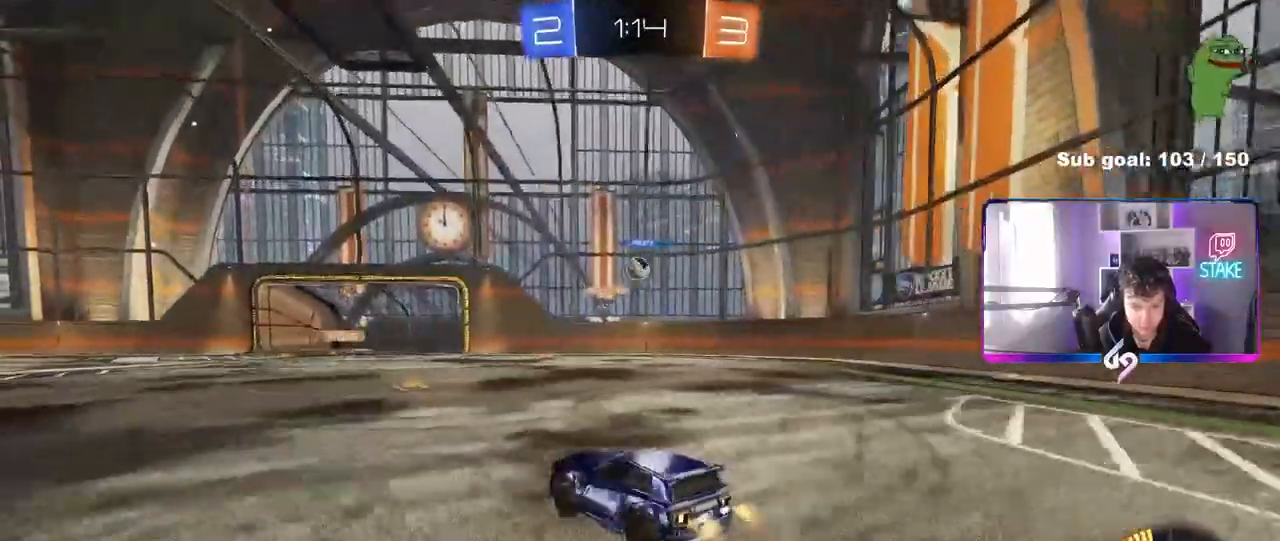
{"keys": ["a"], "mouse": [], "mouse_move": "still", "events": [[67, "d", "up"], [483, "a", "down"]]}
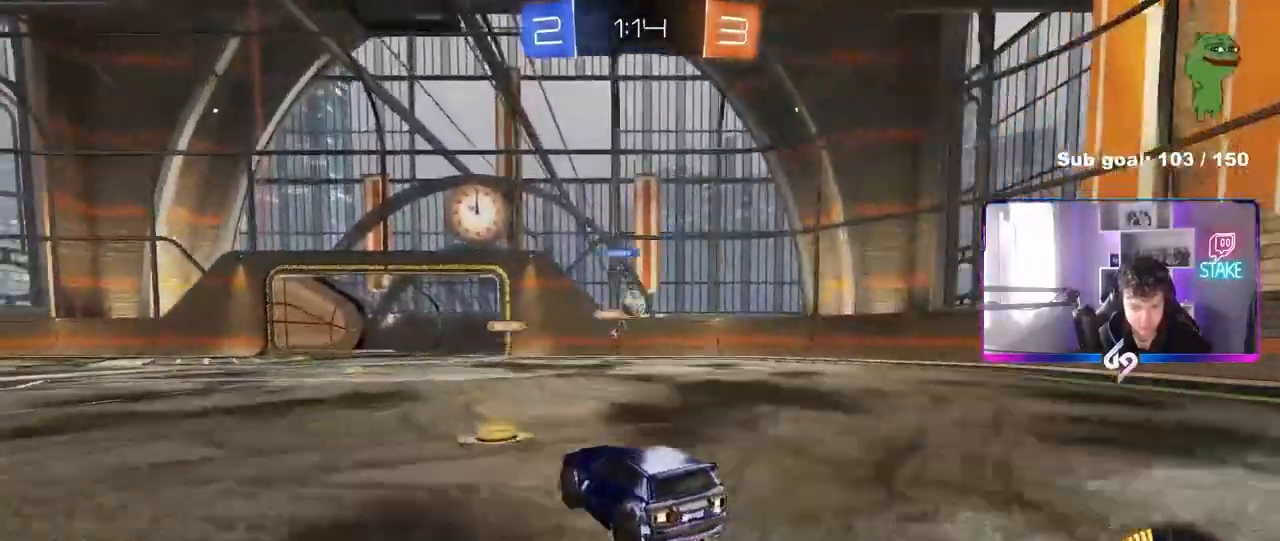
{"keys": ["d", "shift", "w"], "mouse": [], "mouse_move": "still", "events": [[83, "a", "up"], [183, "d", "down"], [267, "shift", "down"], [367, "shift", "up"], [367, "w", "down"], [500, "shift", "down"]]}
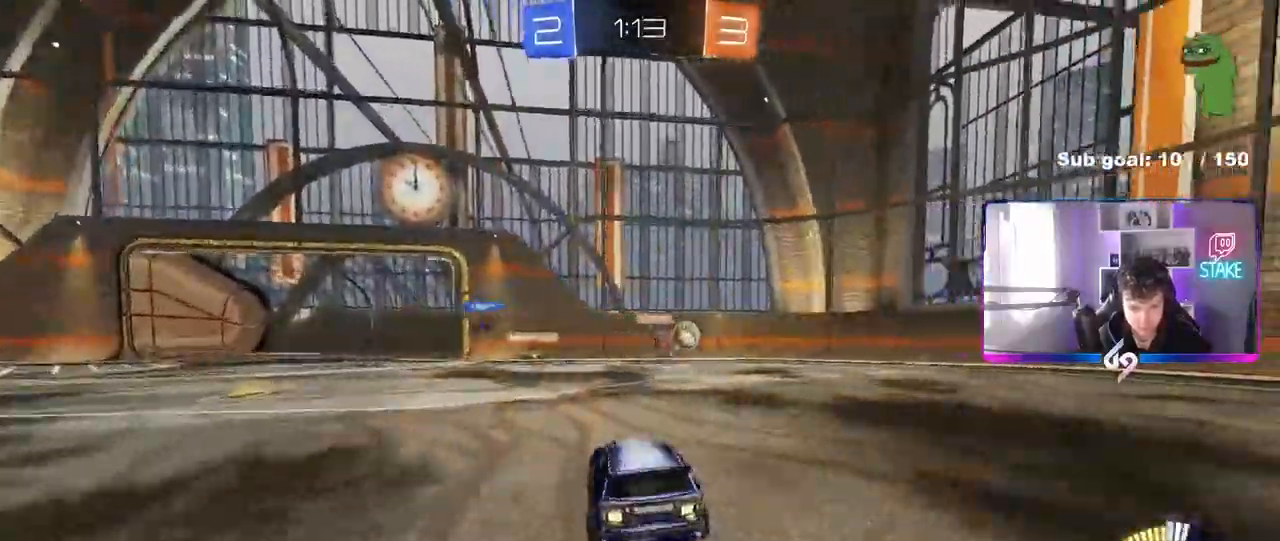
{"keys": ["d", "w"], "mouse": ["left"], "mouse_move": "still", "events": [[100, "mouse_left", "down"], [100, "shift", "up"]]}
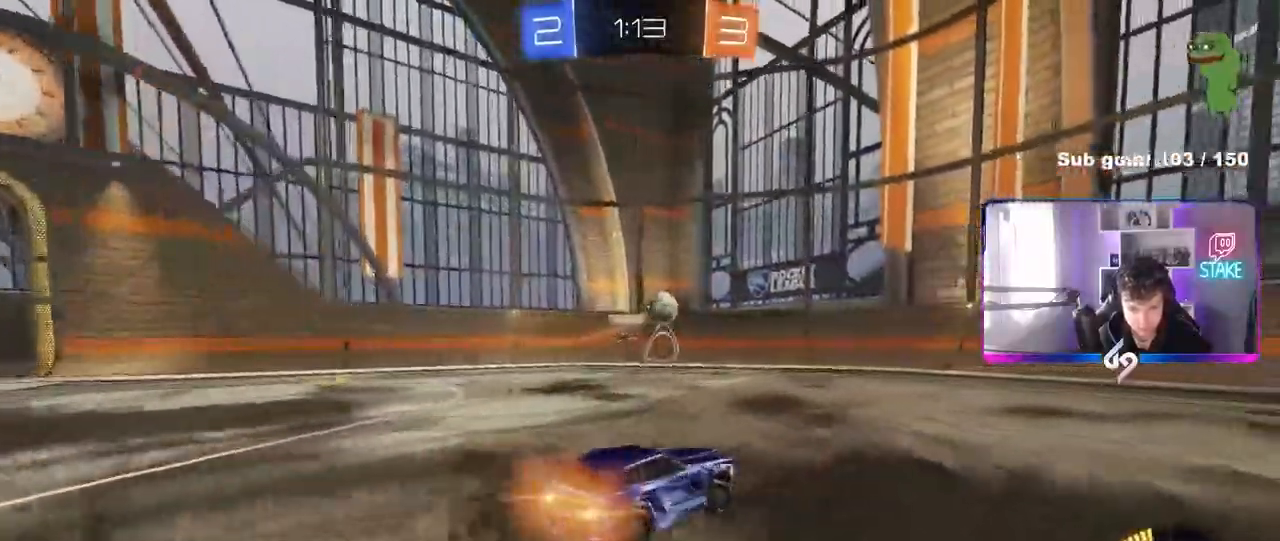
{"keys": ["w"], "mouse": ["left"], "mouse_move": "still", "events": [[450, "d", "up"]]}
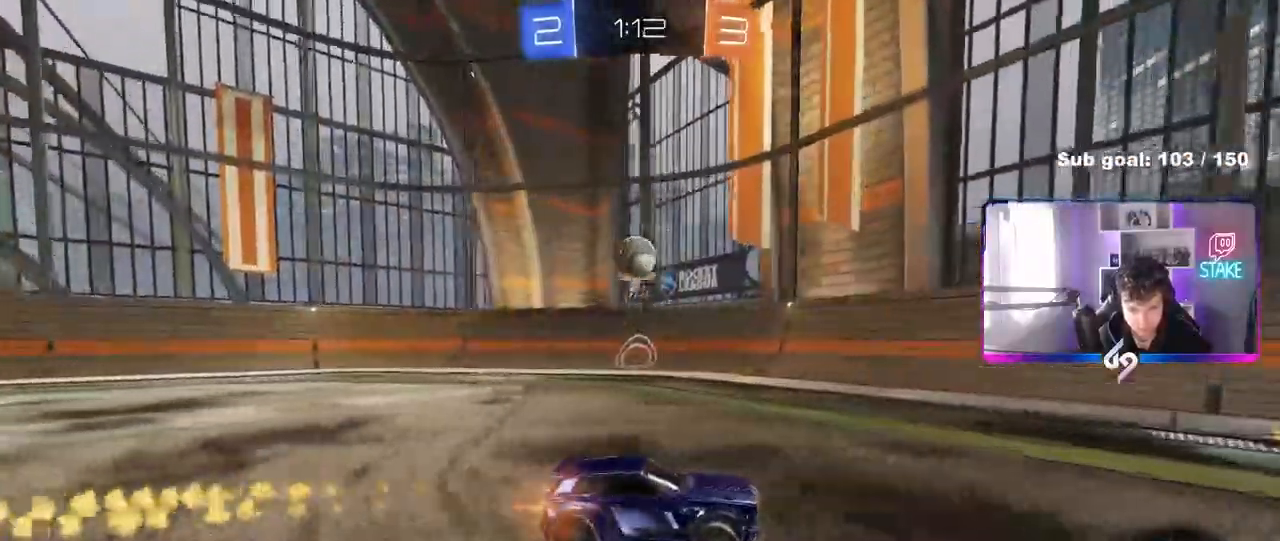
{"keys": ["w"], "mouse": ["left"], "mouse_move": "still", "events": [[217, "d", "down"], [367, "d", "up"]]}
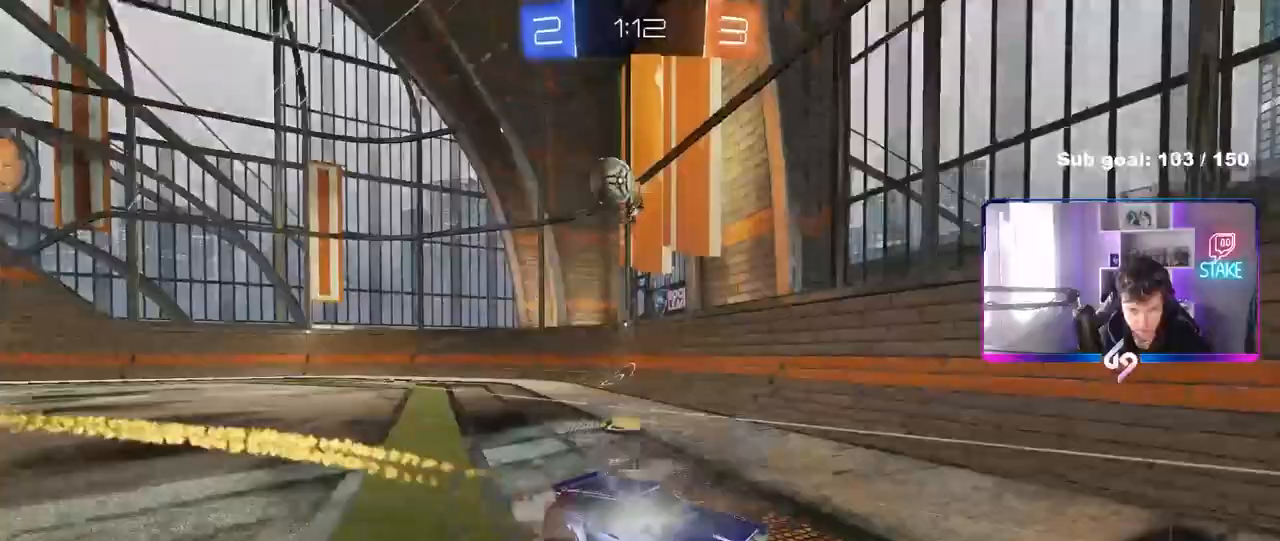
{"keys": ["d", "w"], "mouse": [], "mouse_move": "still", "events": [[50, "d", "down"], [233, "d", "up"], [233, "mouse_left", "up"], [433, "d", "down"]]}
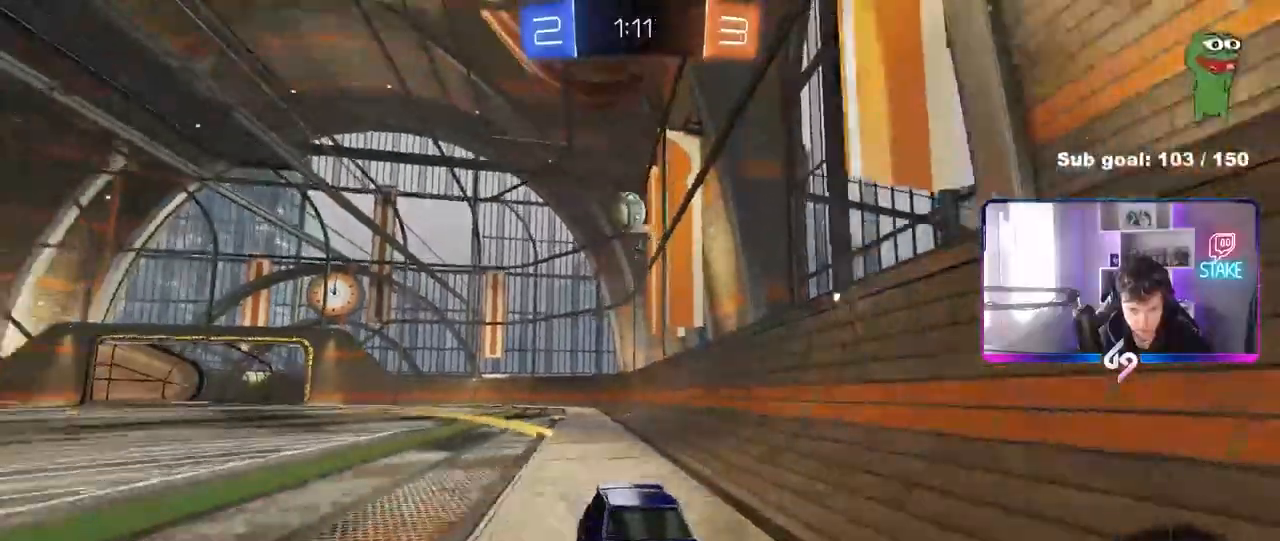
{"keys": ["d", "w"], "mouse": [], "mouse_move": "still", "events": [[17, "d", "up"], [250, "a", "down"], [350, "a", "up"], [483, "d", "down"]]}
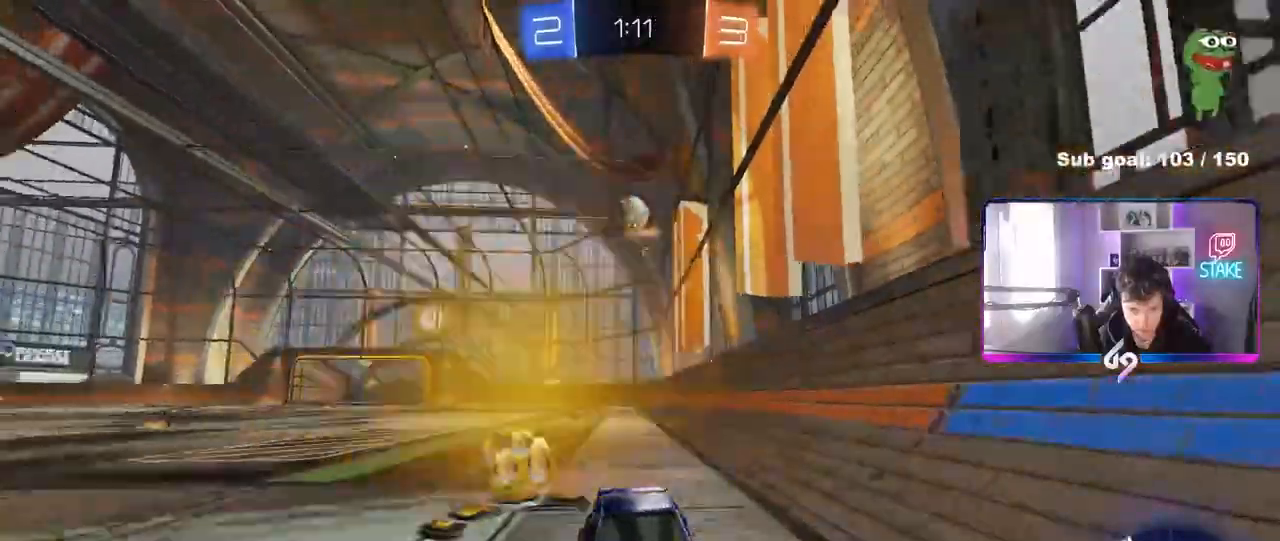
{"keys": ["w"], "mouse": [], "mouse_move": "still", "events": [[83, "d", "up"], [183, "a", "down"], [317, "a", "up"]]}
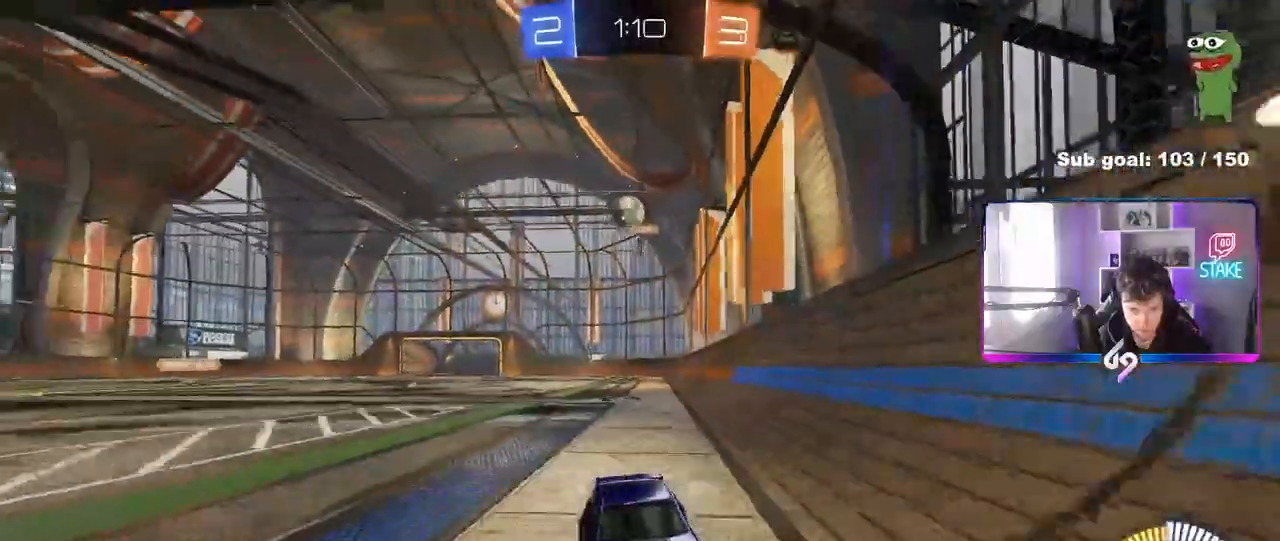
{"keys": ["w"], "mouse": [], "mouse_move": "still", "events": [[100, "d", "down"], [333, "d", "up"]]}
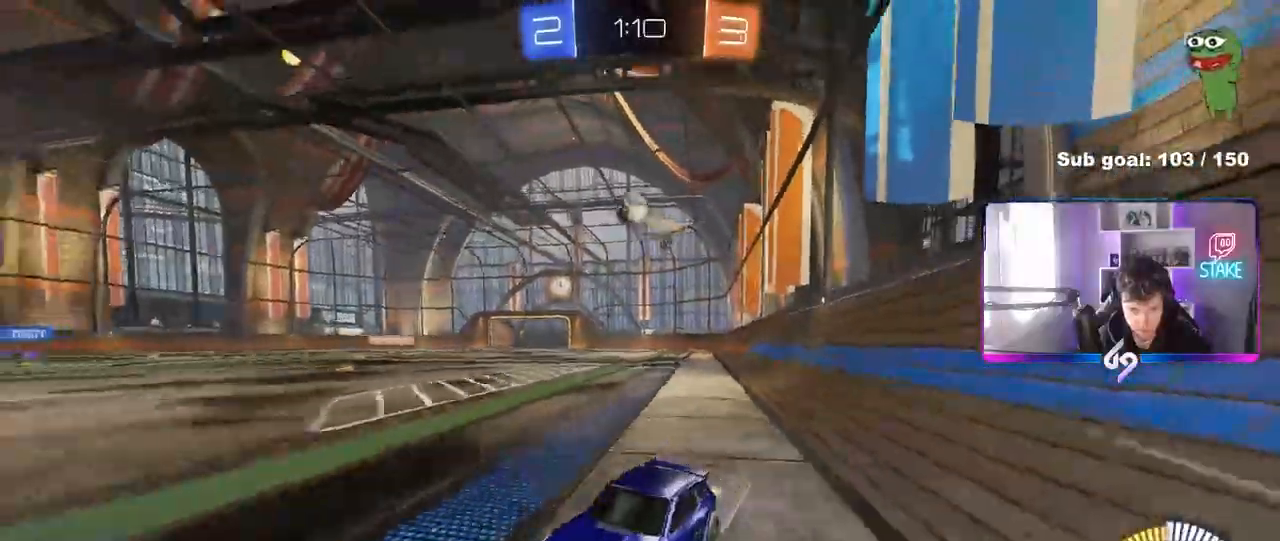
{"keys": ["d", "s"], "mouse": ["right"], "mouse_move": "down-left", "events": [[17, "d", "down"], [117, "w", "up"], [300, "d", "up"], [400, "d", "down"], [400, "mouse_right", "down"], [400, "s", "down"]]}
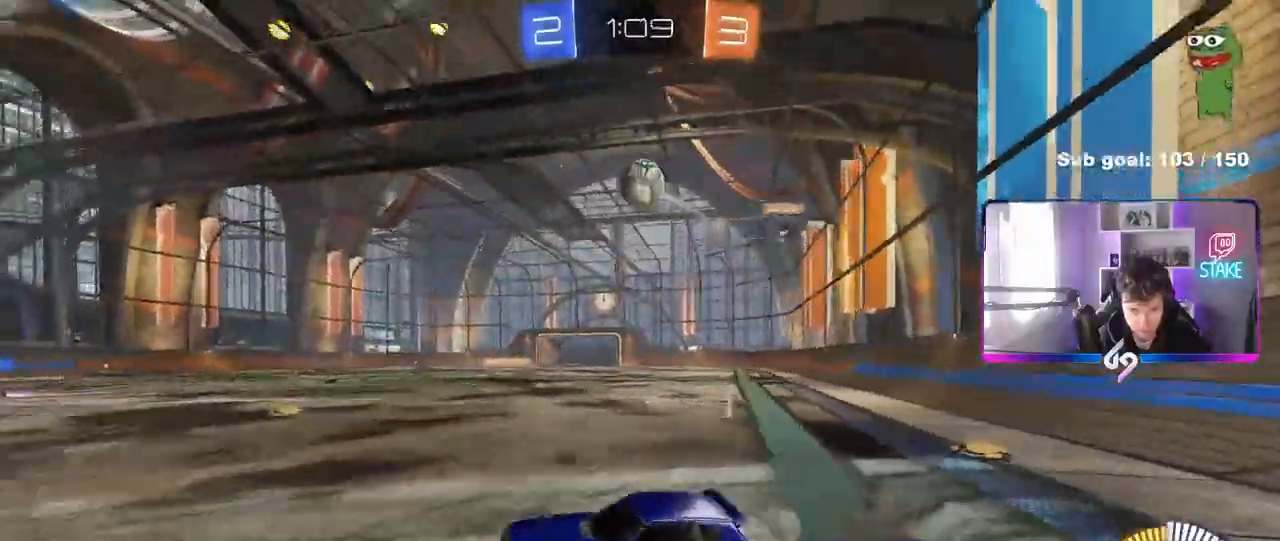
{"keys": ["a", "w"], "mouse": [], "mouse_move": "still", "events": [[83, "a", "down"], [317, "d", "up"], [317, "mouse_left", "down"], [317, "mouse_right", "up"], [317, "s", "up"], [317, "shift", "down"], [467, "mouse_left", "up"], [467, "w", "down"], [500, "shift", "up"]]}
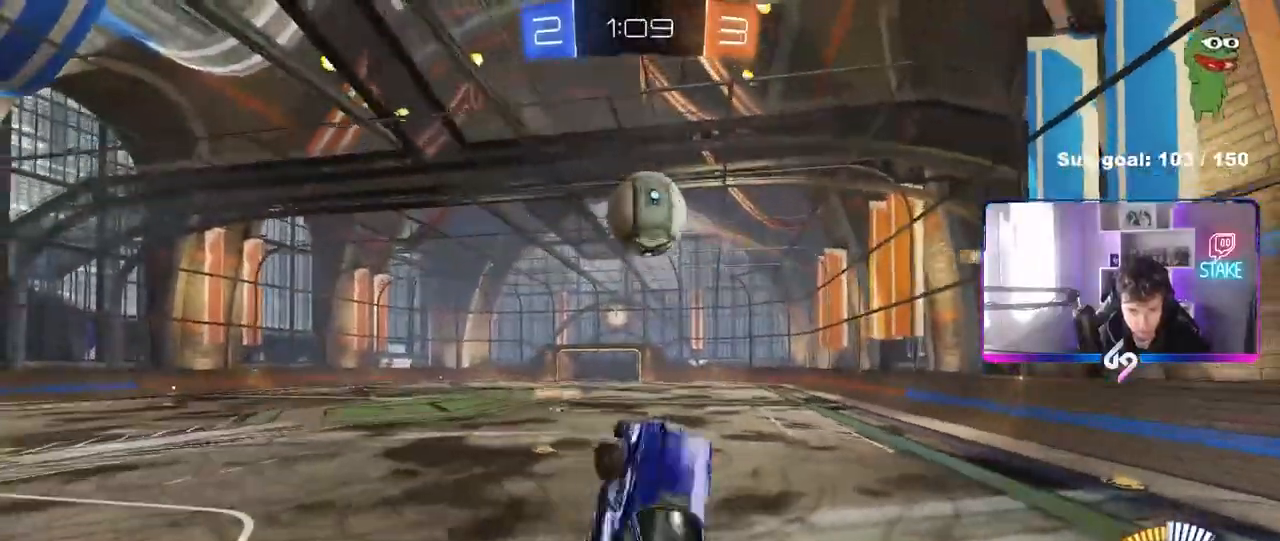
{"keys": ["d", "s", "shift"], "mouse": ["left"], "mouse_move": "down-left", "events": [[100, "a", "up"], [150, "d", "down"], [150, "w", "up"], [283, "shift", "down"], [333, "s", "down"], [433, "mouse_left", "down"]]}
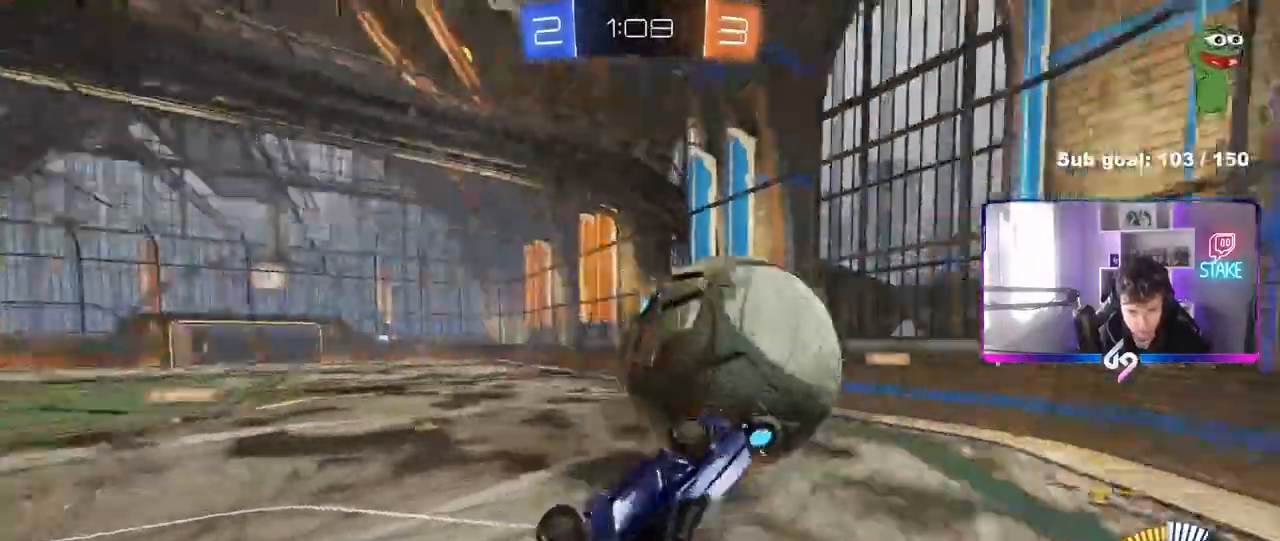
{"keys": ["d", "s", "shift"], "mouse": ["left"], "mouse_move": "still", "events": [[17, "s", "up"], [167, "w", "down"], [400, "s", "down"], [400, "w", "up"]]}
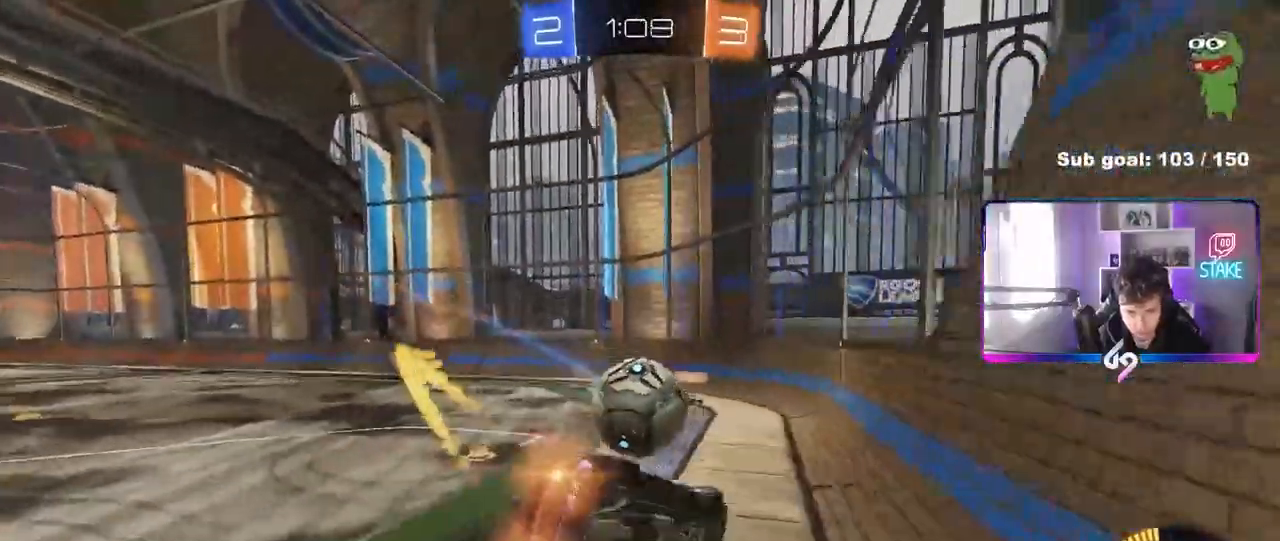
{"keys": ["a", "w"], "mouse": ["left"], "mouse_move": "still", "events": [[83, "s", "up"], [133, "d", "up"], [133, "shift", "up"], [183, "a", "down"], [183, "w", "down"]]}
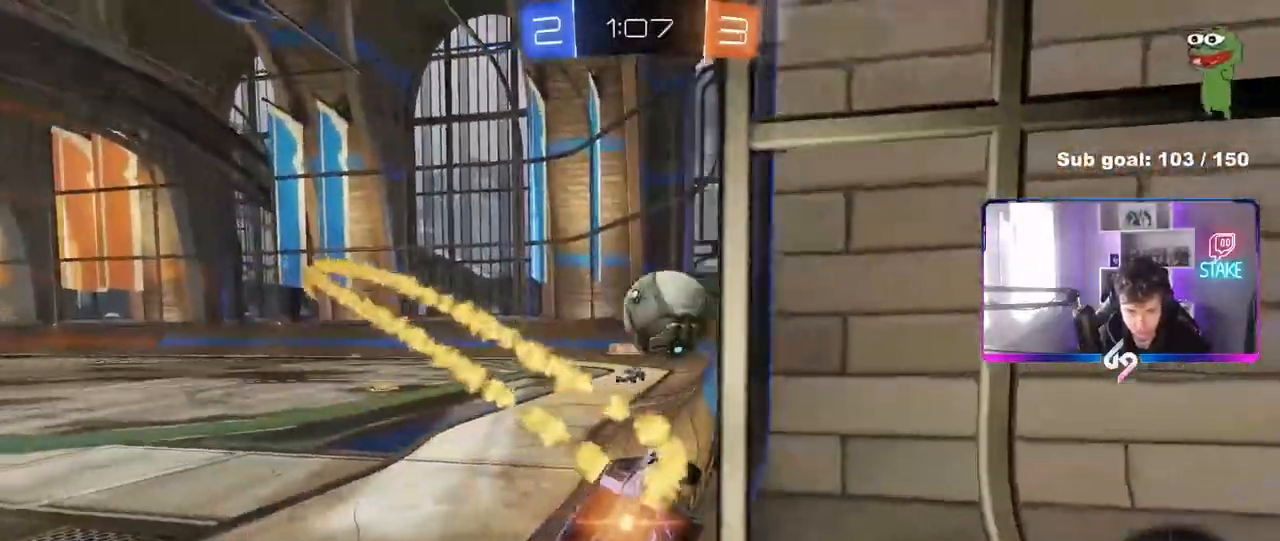
{"keys": ["d"], "mouse": ["left"], "mouse_move": "still", "events": [[150, "mouse_left", "up"], [150, "w", "up"], [283, "mouse_right", "down"], [283, "s", "down"], [383, "shift", "down"], [433, "a", "up"], [433, "d", "down"], [433, "mouse_left", "down"], [433, "s", "up"], [433, "shift", "up"], [483, "mouse_right", "up"]]}
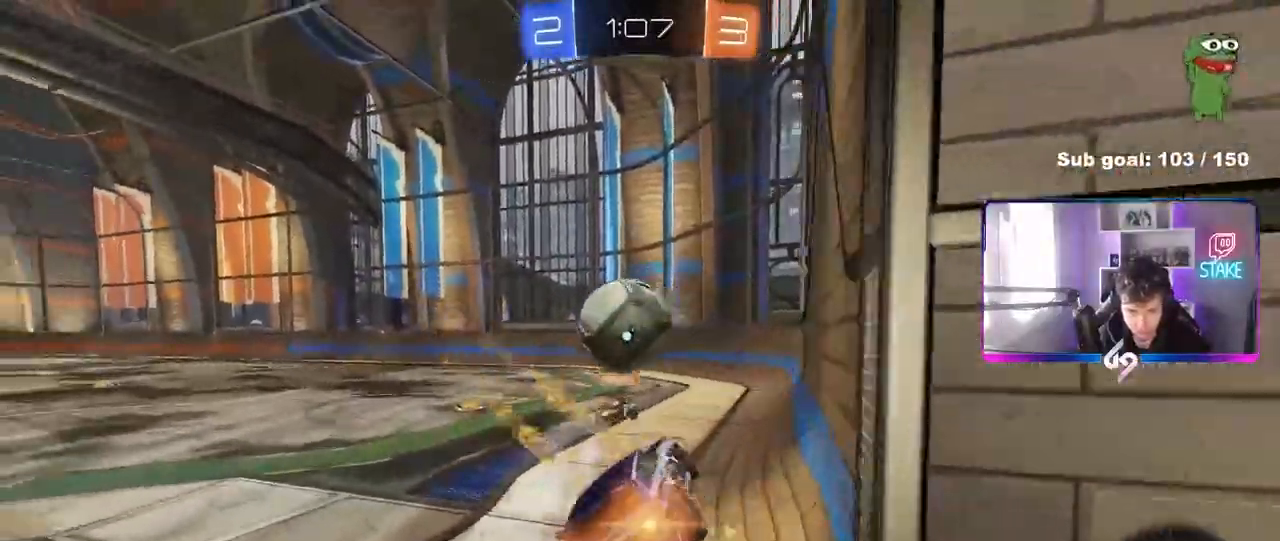
{"keys": [], "mouse": ["left"], "mouse_move": "still", "events": [[67, "d", "up"], [167, "a", "down"], [167, "mouse_left", "up"], [250, "mouse_left", "down"], [250, "w", "down"], [300, "s", "down"], [300, "w", "up"], [350, "a", "up"], [350, "s", "up"], [450, "d", "down"], [500, "d", "up"]]}
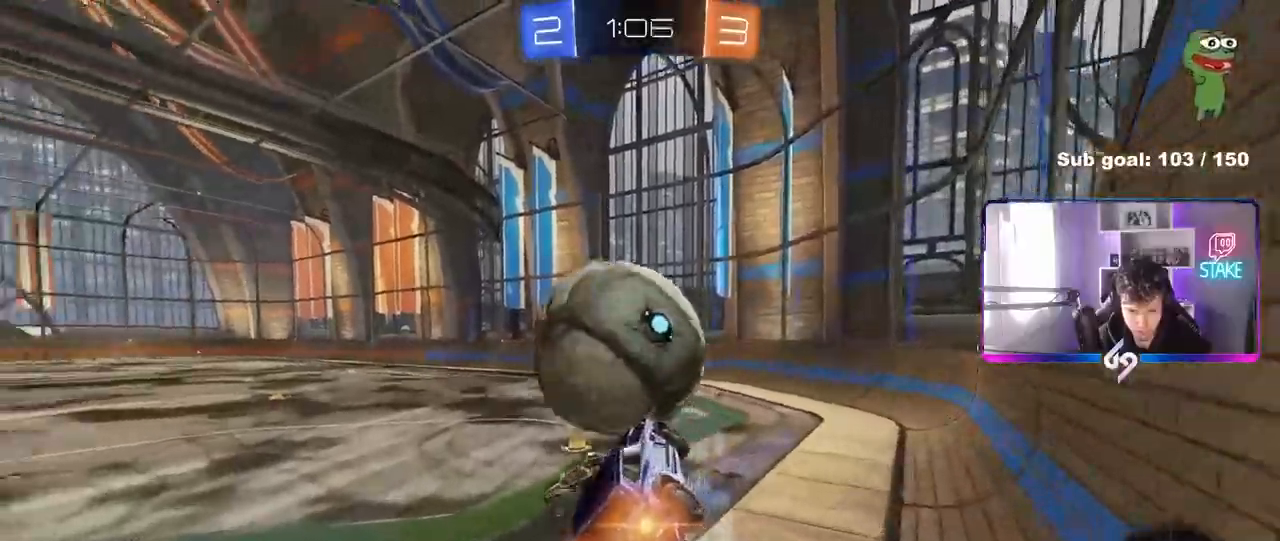
{"keys": ["d", "shift"], "mouse": [], "mouse_move": "still", "events": [[83, "d", "down"], [83, "mouse_right", "down"], [83, "w", "down"], [133, "shift", "down"], [267, "mouse_left", "up"], [267, "mouse_right", "up"], [500, "w", "up"]]}
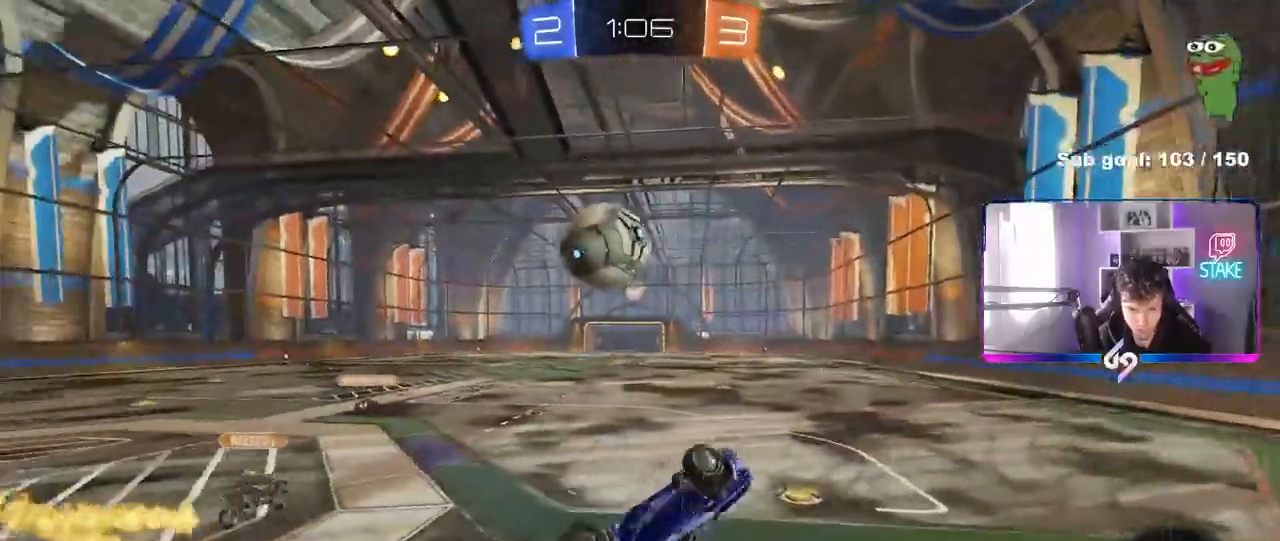
{"keys": ["w"], "mouse": [], "mouse_move": "still", "events": [[50, "shift", "up"], [200, "shift", "down"], [283, "w", "down"], [333, "shift", "up"], [383, "d", "up"]]}
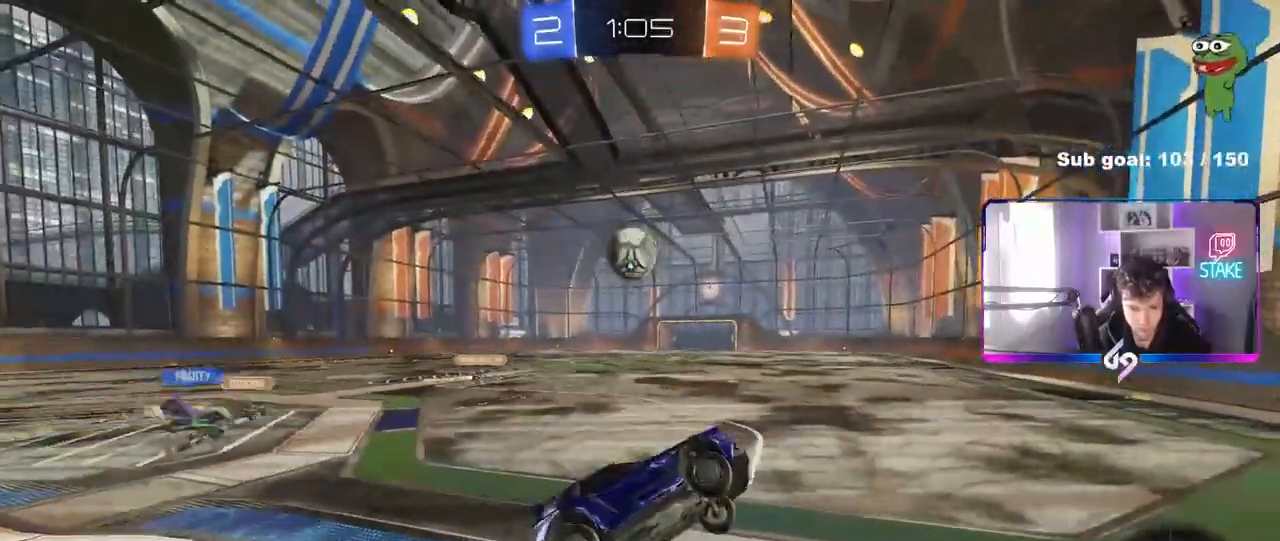
{"keys": ["w"], "mouse": [], "mouse_move": "still", "events": [[167, "w", "up"], [300, "w", "down"]]}
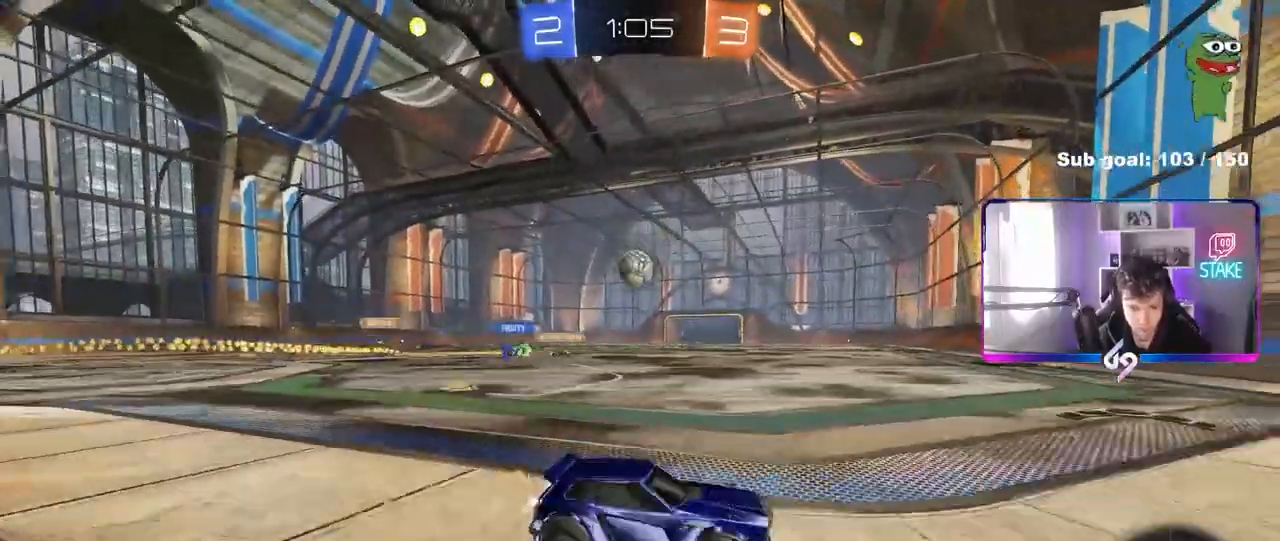
{"keys": ["w"], "mouse": [], "mouse_move": "still", "events": [[83, "a", "down"], [317, "a", "up"], [367, "d", "down"], [500, "d", "up"]]}
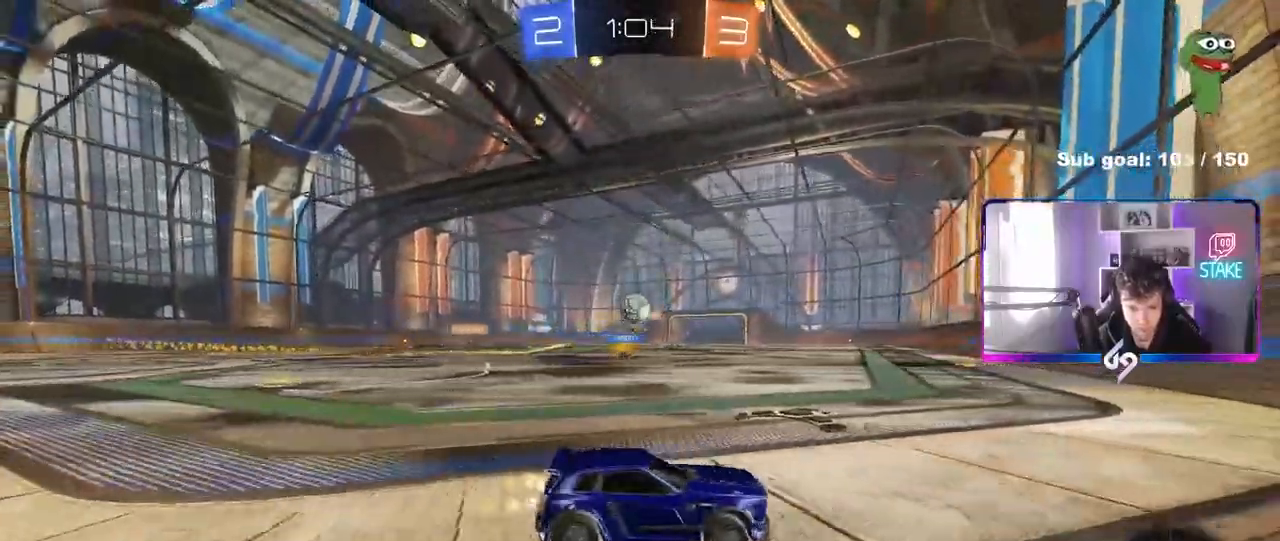
{"keys": ["d"], "mouse": [], "mouse_move": "still", "events": [[50, "a", "down"], [200, "w", "up"], [283, "a", "up"], [283, "d", "down"], [383, "s", "down"], [483, "s", "up"]]}
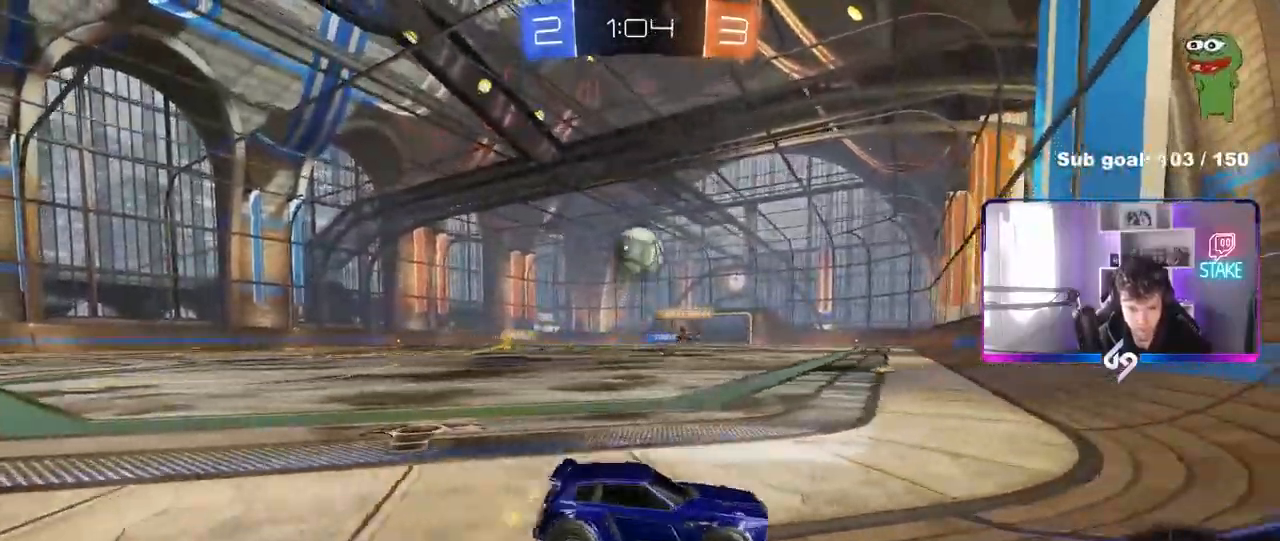
{"keys": ["d", "w"], "mouse": ["left"], "mouse_move": "down", "events": [[117, "w", "down"], [217, "d", "up"], [250, "a", "down"], [400, "a", "up"], [400, "mouse_left", "down"], [500, "d", "down"]]}
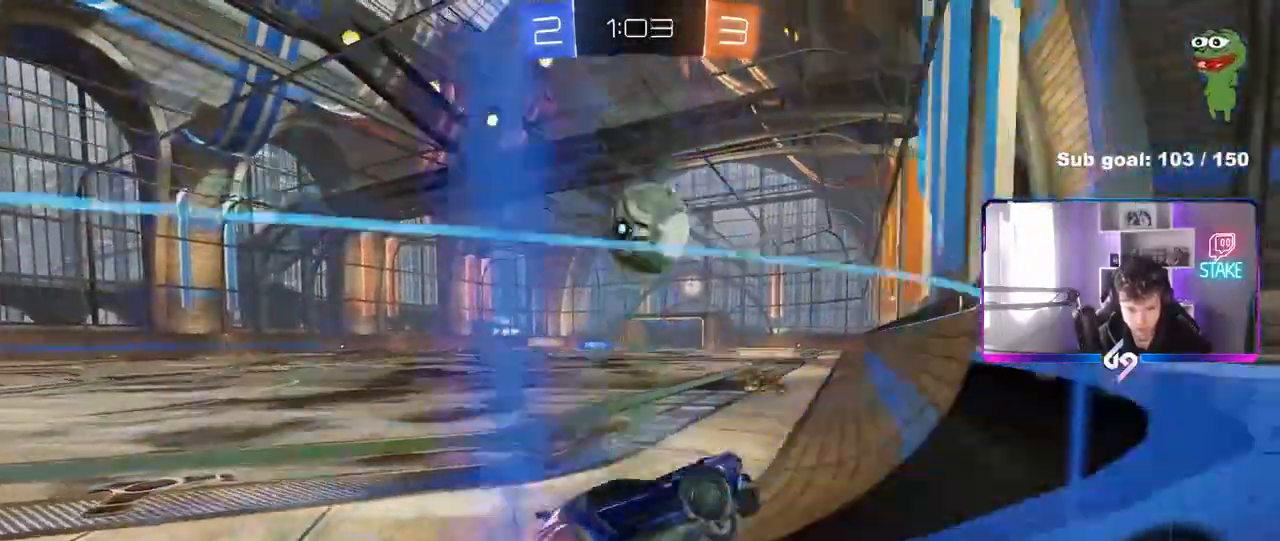
{"keys": ["a", "s", "shift"], "mouse": [], "mouse_move": "up-right", "events": [[83, "a", "down"], [83, "d", "up"], [133, "mouse_right", "down"], [133, "shift", "down"], [183, "mouse_right", "up"], [267, "mouse_right", "down"], [317, "s", "down"], [317, "w", "up"], [417, "mouse_left", "up"], [467, "mouse_right", "up"]]}
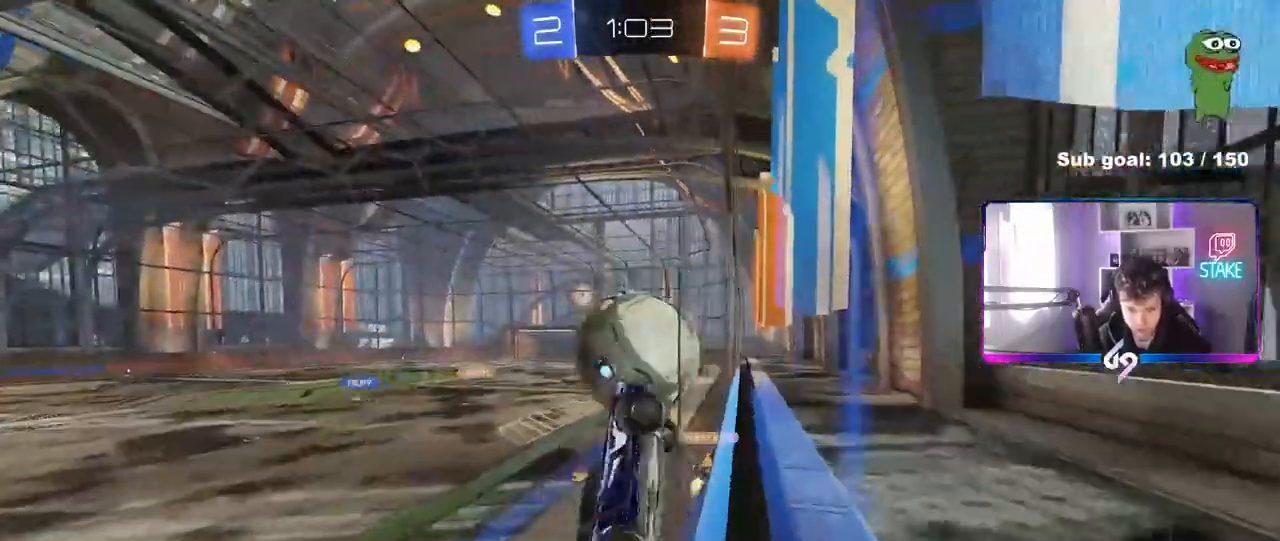
{"keys": ["a", "w"], "mouse": [], "mouse_move": "still", "events": [[200, "s", "up"], [283, "shift", "up"], [333, "w", "down"]]}
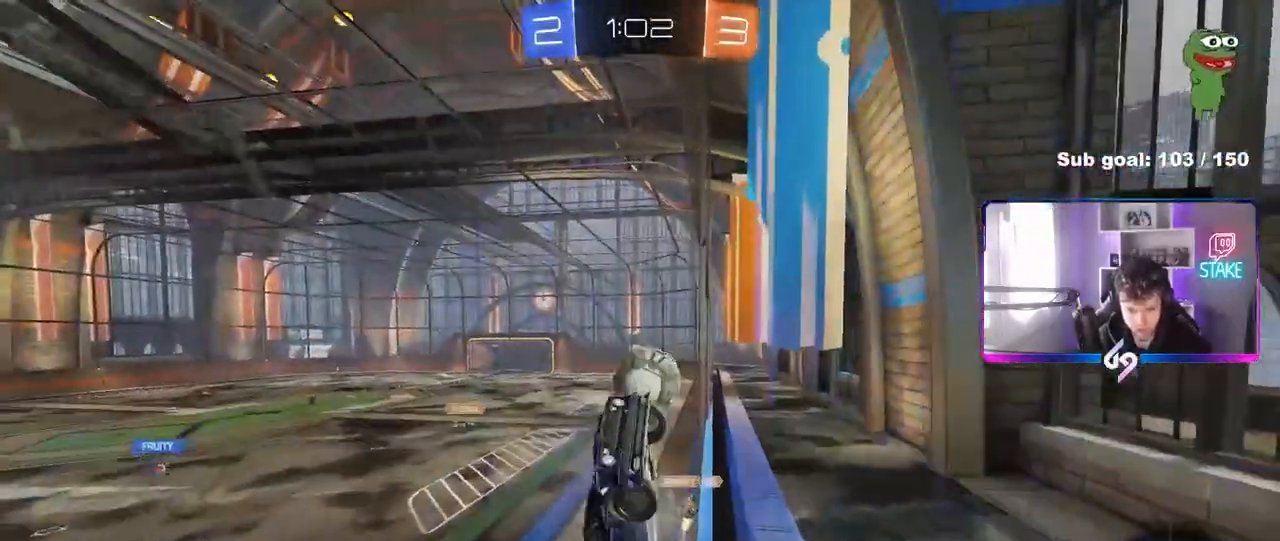
{"keys": ["d", "w"], "mouse": [], "mouse_move": "still", "events": [[117, "a", "up"], [117, "d", "down"], [267, "shift", "down"], [450, "shift", "up"]]}
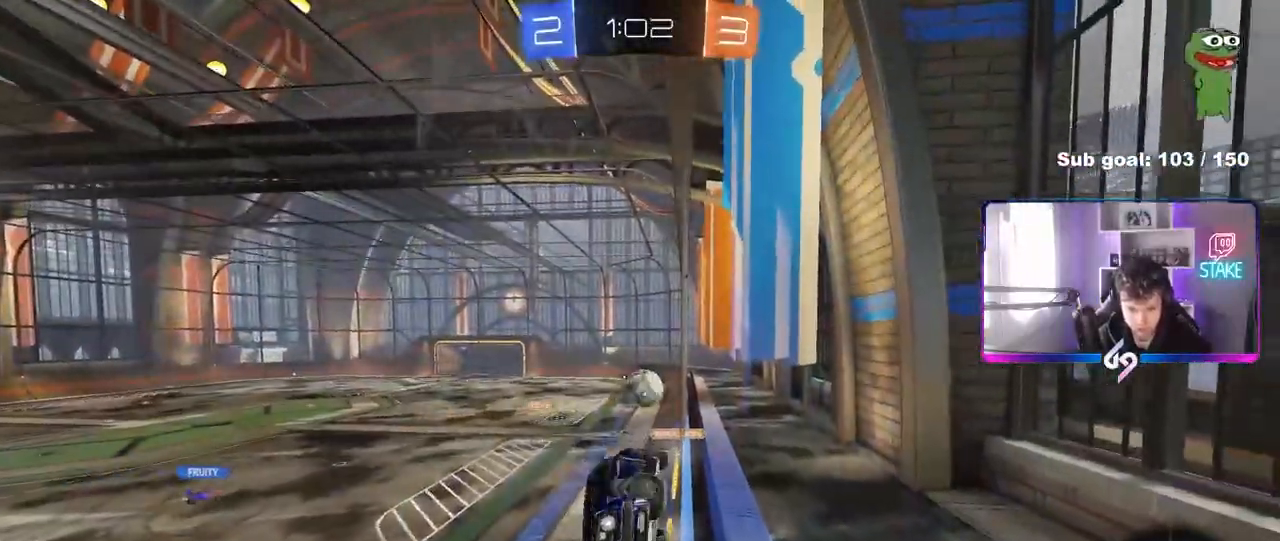
{"keys": ["a", "s", "shift"], "mouse": [], "mouse_move": "still", "events": [[133, "a", "down"], [183, "d", "up"], [233, "a", "up"], [233, "mouse_right", "down"], [233, "w", "up"], [317, "d", "down"], [367, "s", "down"], [417, "a", "down"], [417, "d", "up"], [417, "shift", "down"], [467, "mouse_right", "up"]]}